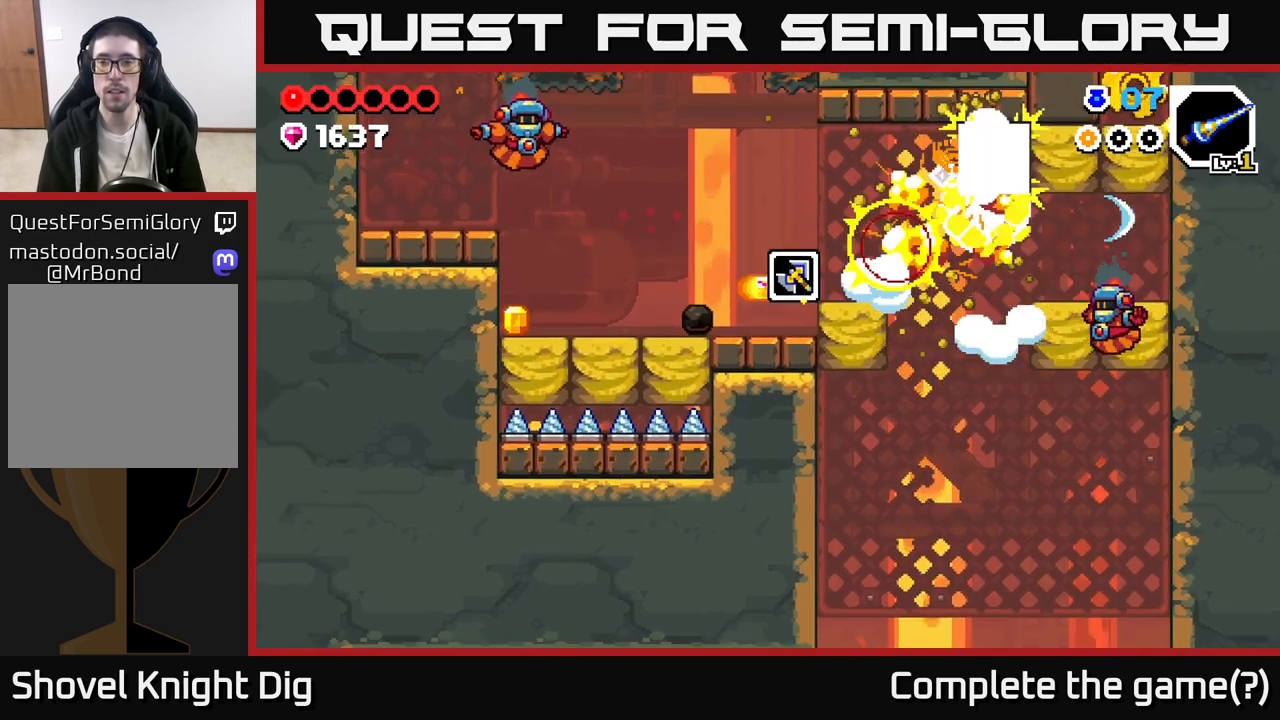
Gameplay with a controller (Xbox layout); each line is a JSON object with the inputs held at the frame after it. "events" lists button and stick changes between this image and that frame as [ms after this image, input, new state], when the widget could be followed in between.
{"buttons": ["A"], "left_stick": "right", "right_stick": "center", "events": [[67, "X", "up"], [83, "A", "up"], [133, "A", "down"], [150, "X", "down"], [217, "X", "up"], [267, "A", "up"], [317, "A", "down"], [333, "X", "down"], [400, "X", "up"], [433, "A", "up"], [450, "A", "down"]]}
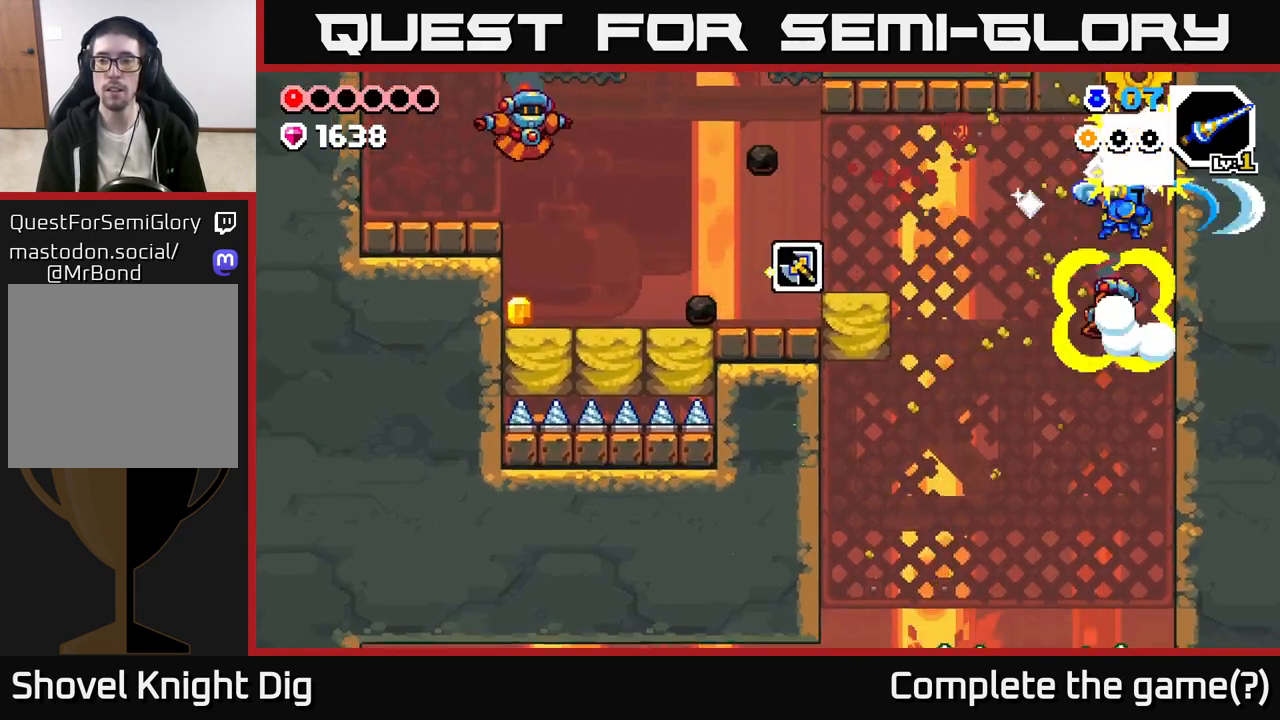
{"buttons": ["A"], "left_stick": "down-left", "right_stick": "center", "events": [[33, "A", "up"], [300, "A", "down"], [300, "X", "down"], [317, "left_stick", "down"], [400, "X", "up"], [500, "left_stick", "down-left"]]}
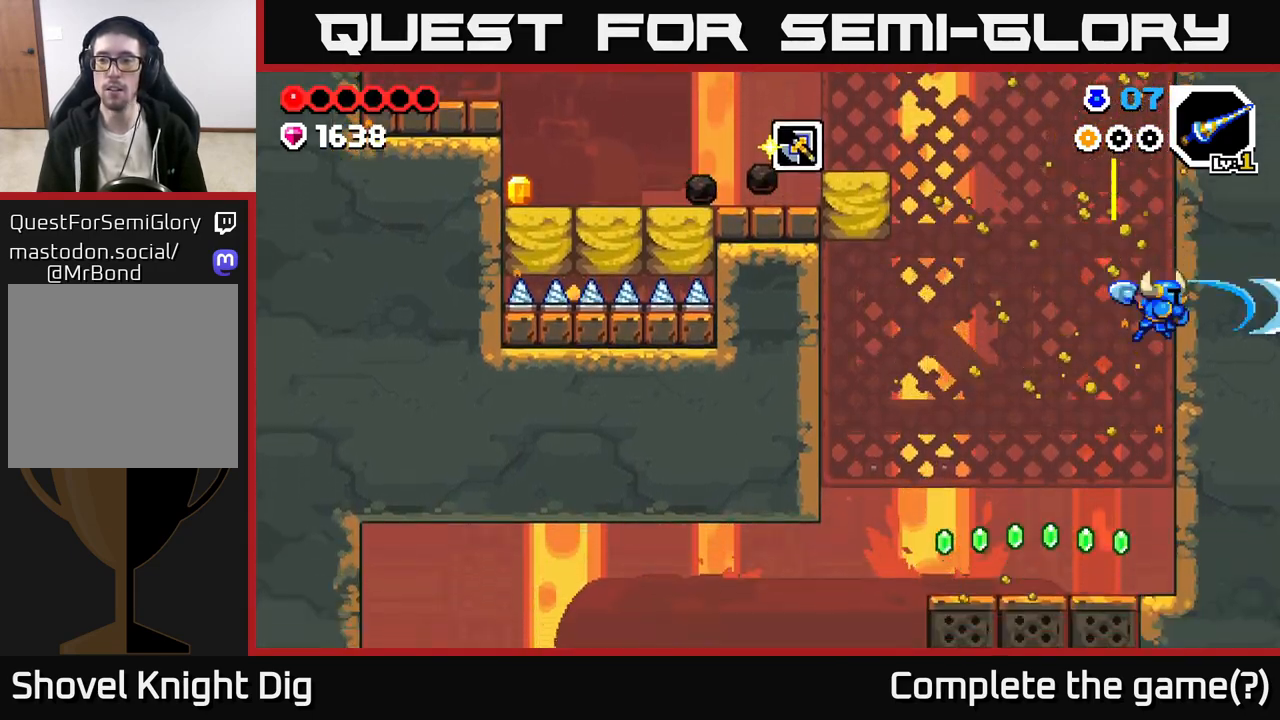
{"buttons": [], "left_stick": "left", "right_stick": "center", "events": [[50, "A", "up"], [267, "left_stick", "center"], [333, "left_stick", "left"]]}
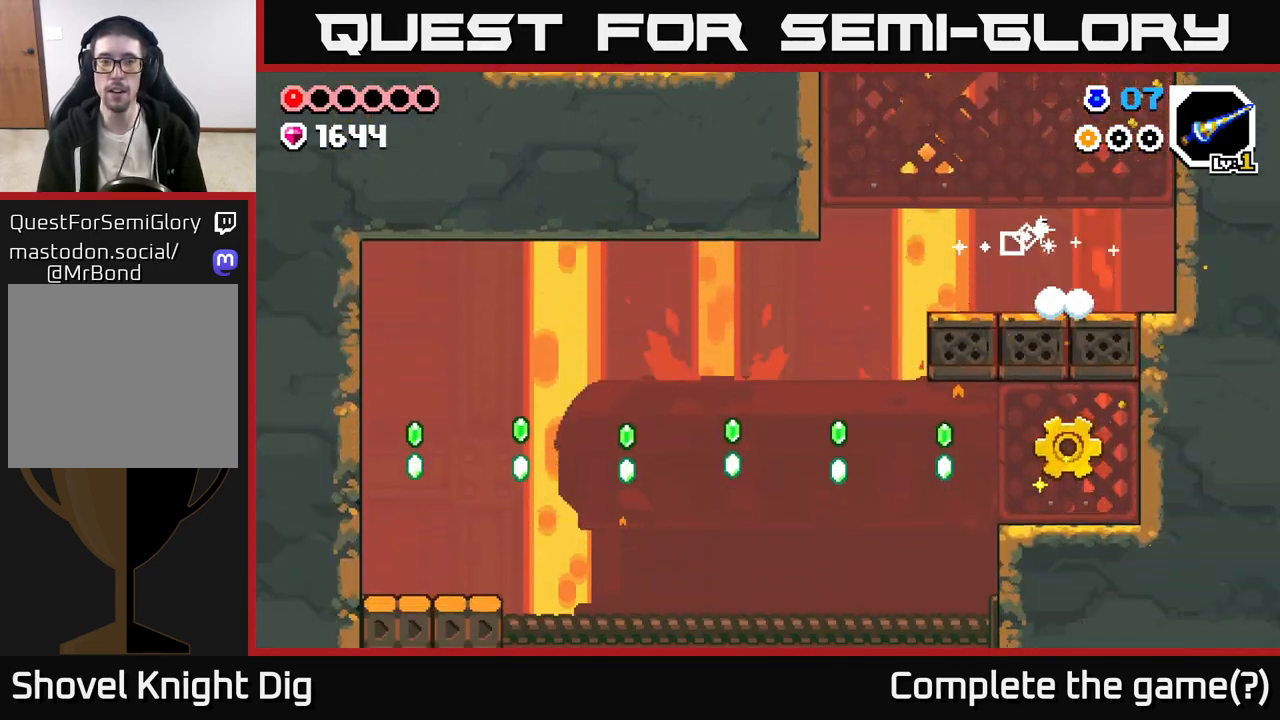
{"buttons": [], "left_stick": "left", "right_stick": "center", "events": [[117, "left_stick", "center"], [233, "left_stick", "left"]]}
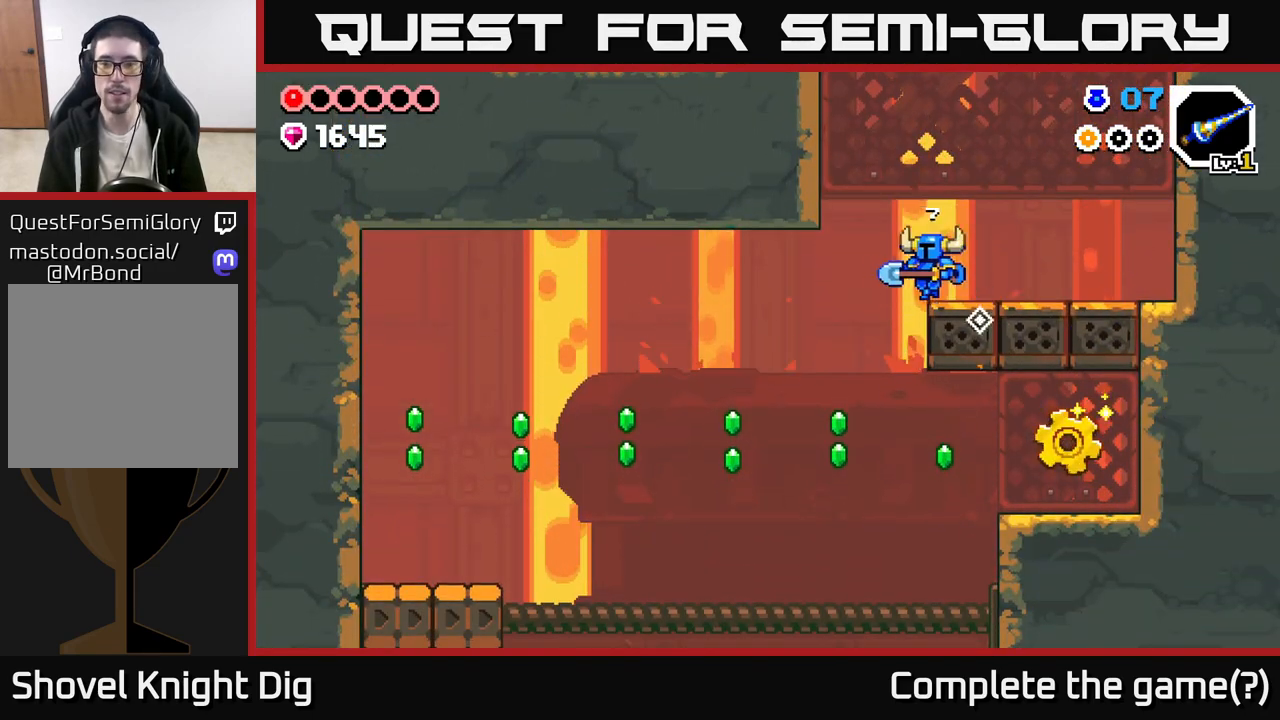
{"buttons": [], "left_stick": "up-left", "right_stick": "center", "events": [[117, "left_stick", "right"], [483, "left_stick", "up-left"]]}
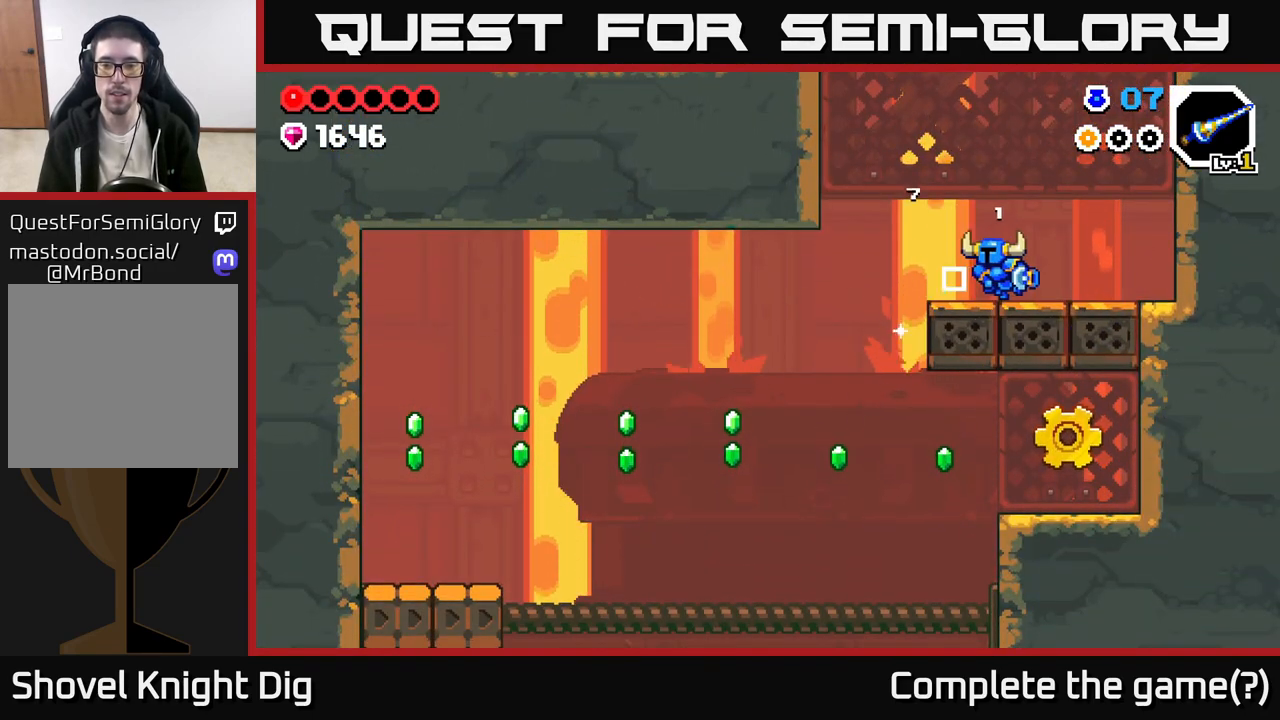
{"buttons": [], "left_stick": "center", "right_stick": "center", "events": [[200, "left_stick", "center"]]}
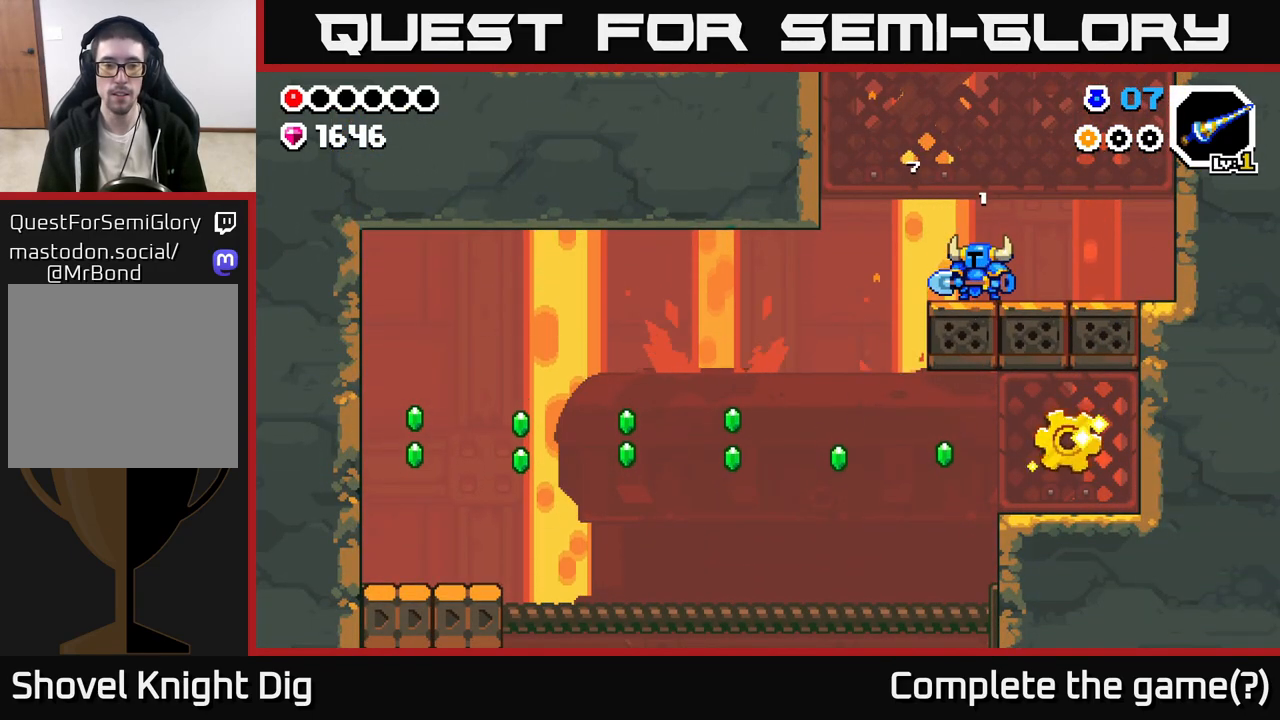
{"buttons": [], "left_stick": "center", "right_stick": "center", "events": []}
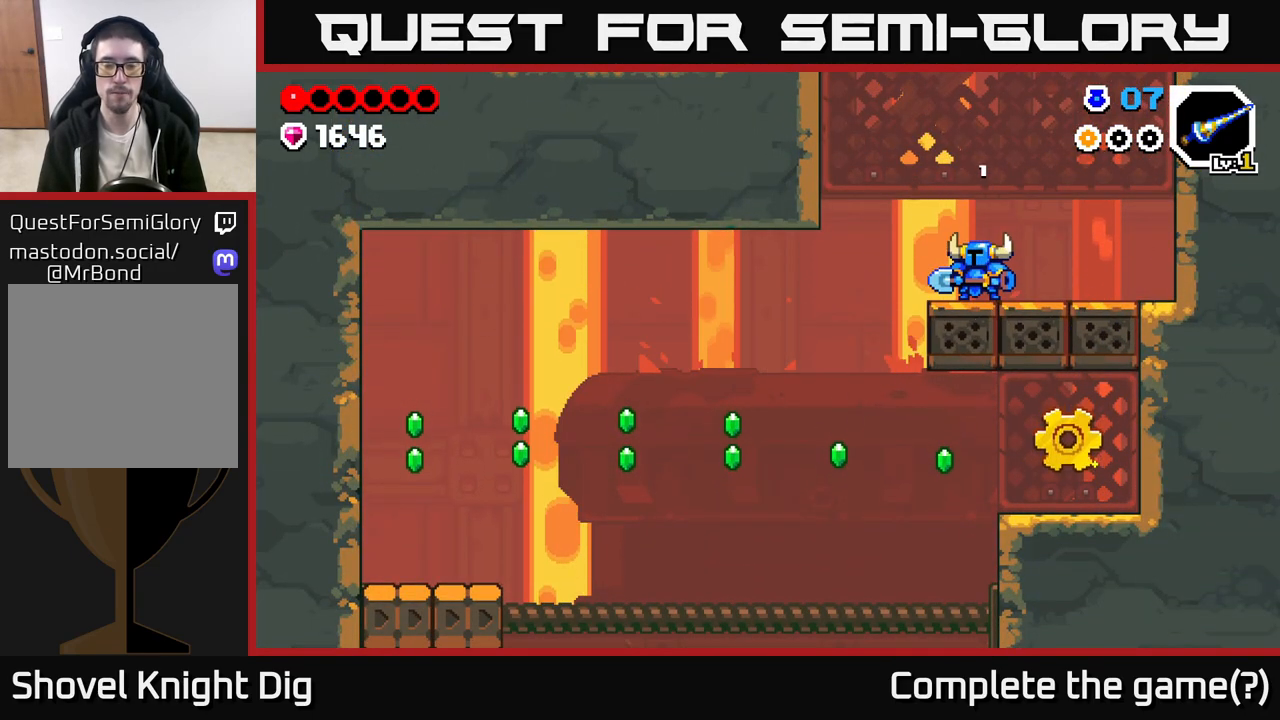
{"buttons": [], "left_stick": "center", "right_stick": "center", "events": [[33, "left_stick", "left"], [500, "left_stick", "center"]]}
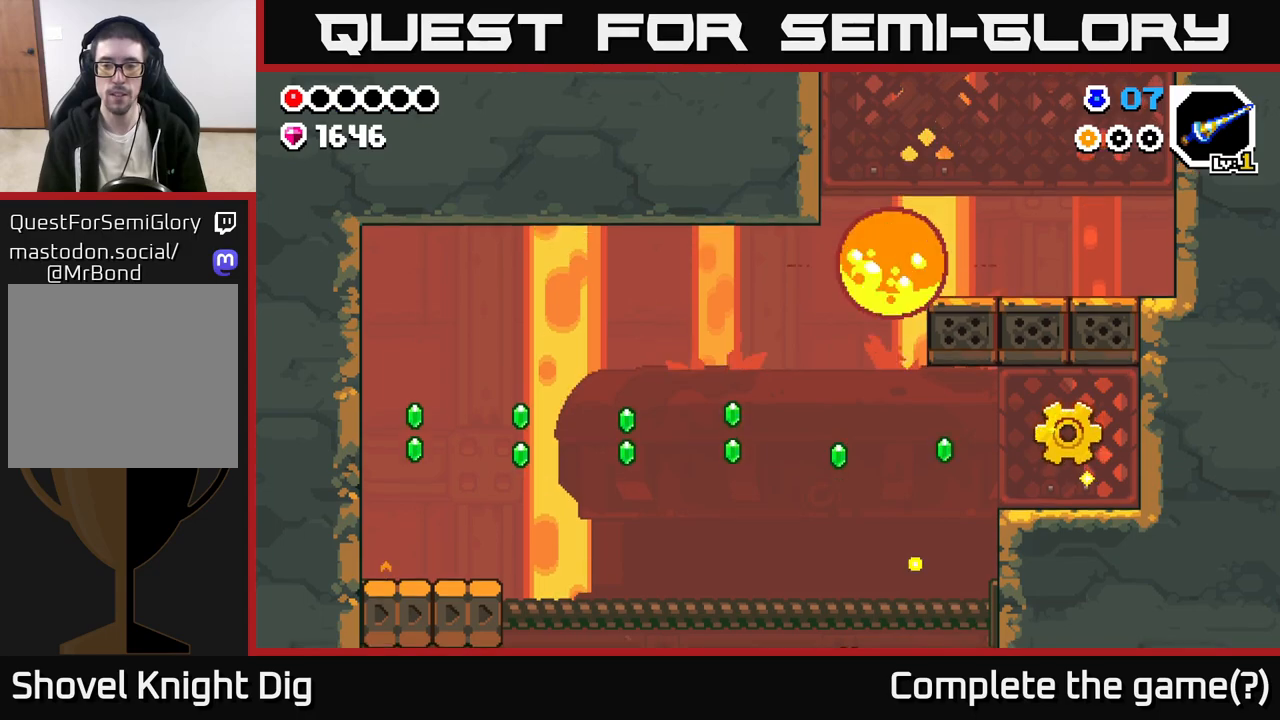
{"buttons": [], "left_stick": "right", "right_stick": "center", "events": [[17, "left_stick", "right"], [100, "A", "down"], [450, "A", "up"]]}
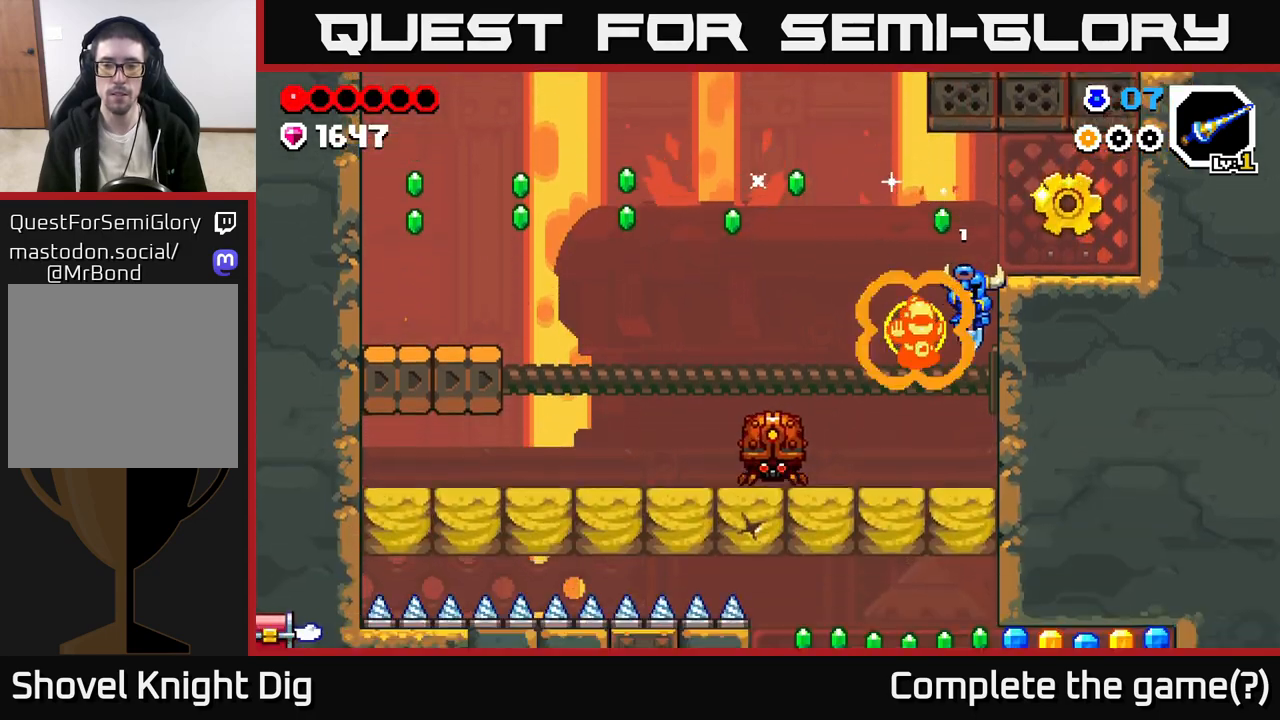
{"buttons": ["A"], "left_stick": "up-left", "right_stick": "center", "events": [[83, "left_stick", "up-left"], [250, "A", "down"]]}
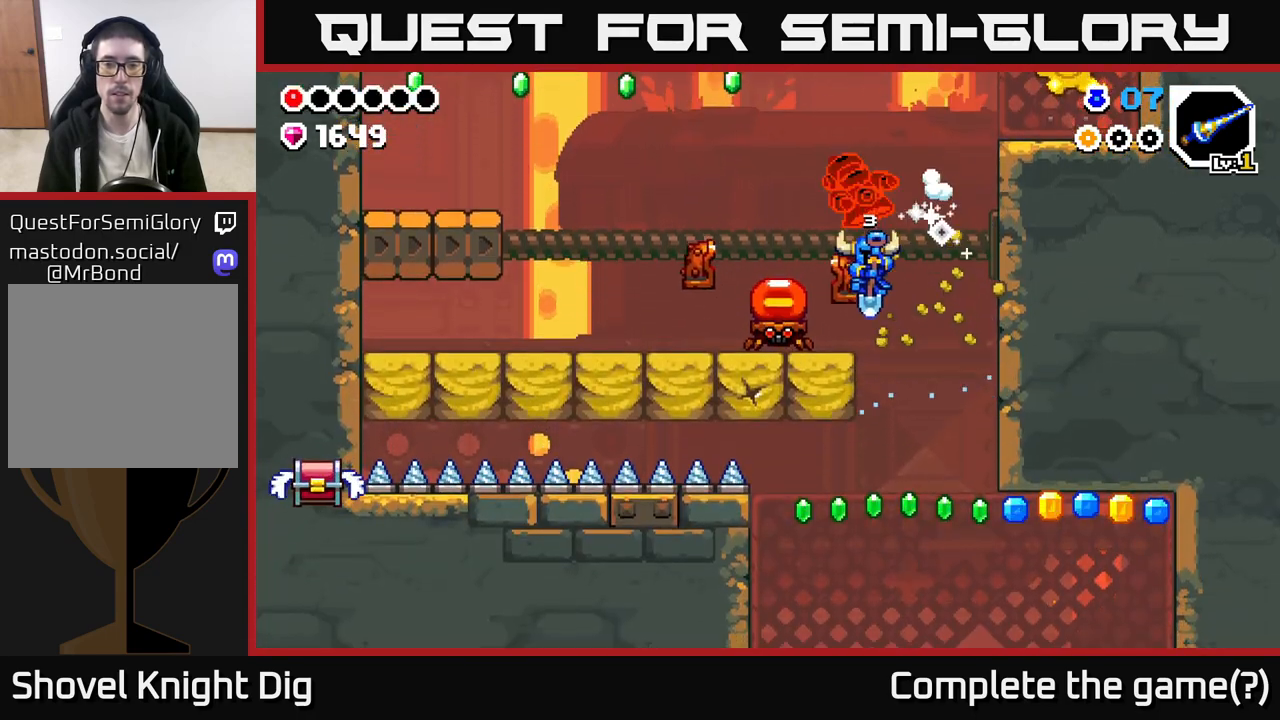
{"buttons": ["A"], "left_stick": "up-left", "right_stick": "center", "events": [[50, "A", "up"], [133, "A", "down"], [383, "A", "up"], [450, "A", "down"]]}
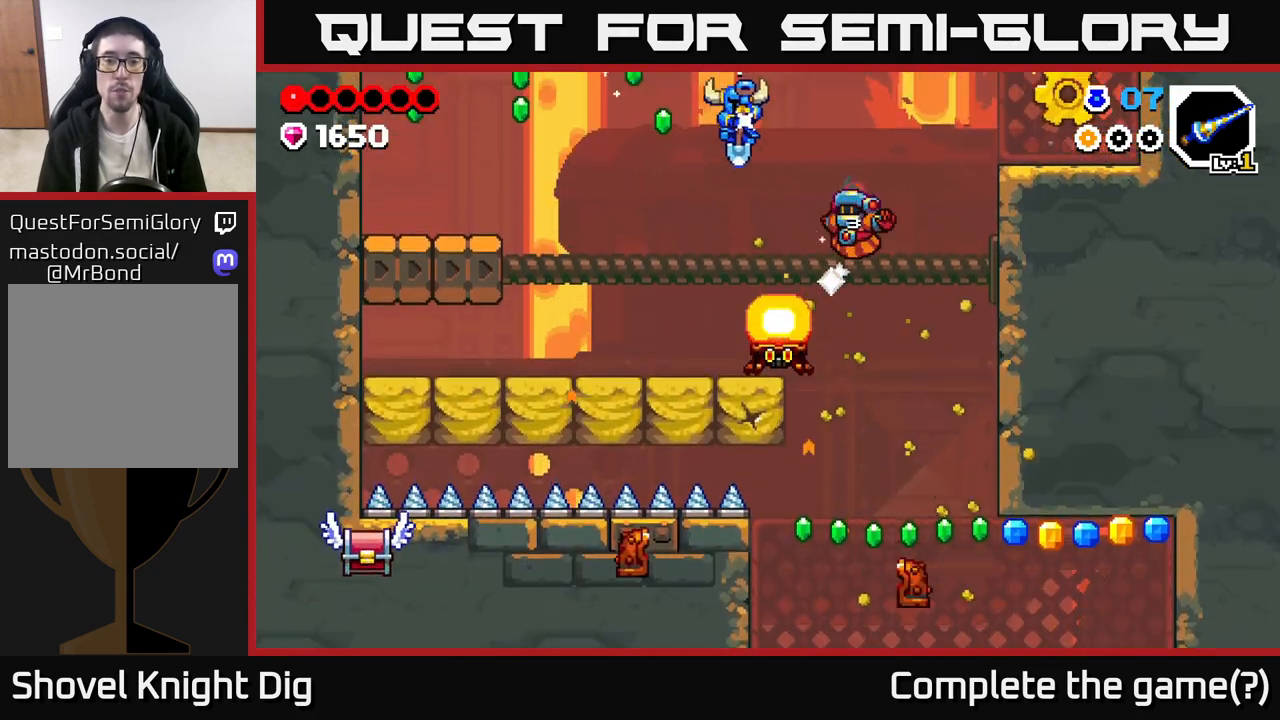
{"buttons": ["A"], "left_stick": "up-left", "right_stick": "center", "events": [[283, "A", "up"], [433, "A", "down"]]}
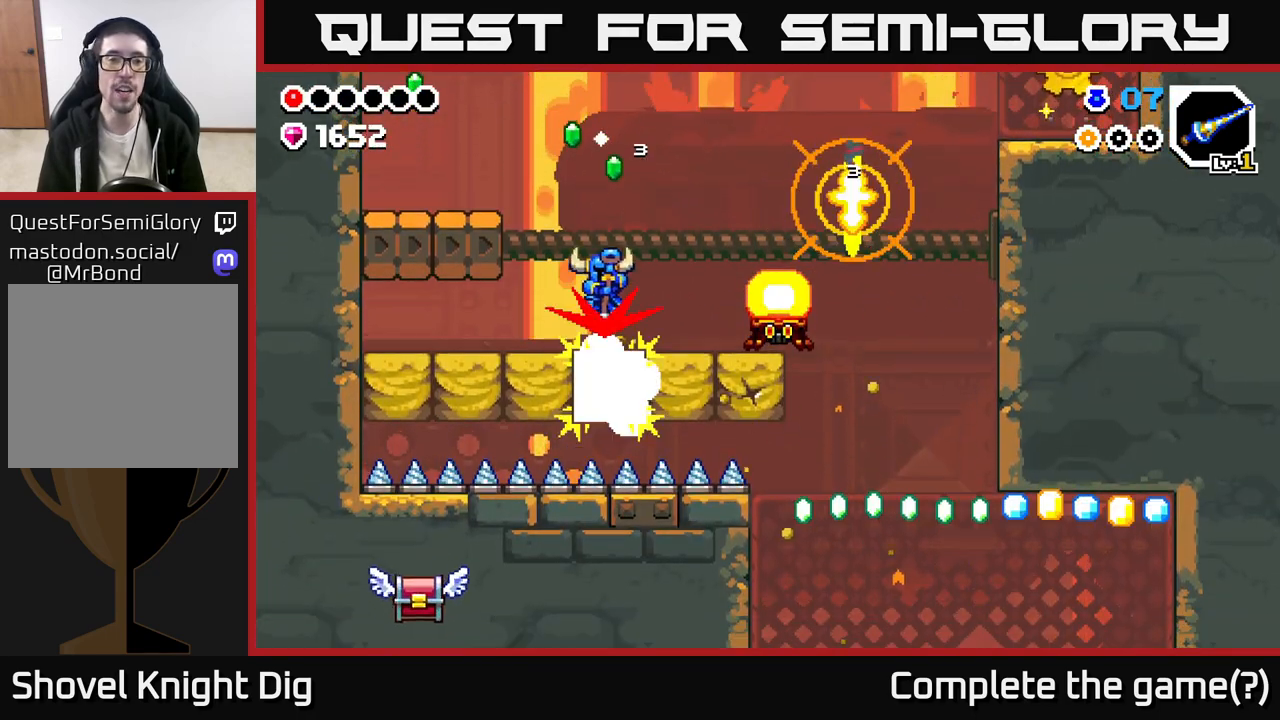
{"buttons": [], "left_stick": "up-left", "right_stick": "center", "events": [[333, "A", "up"]]}
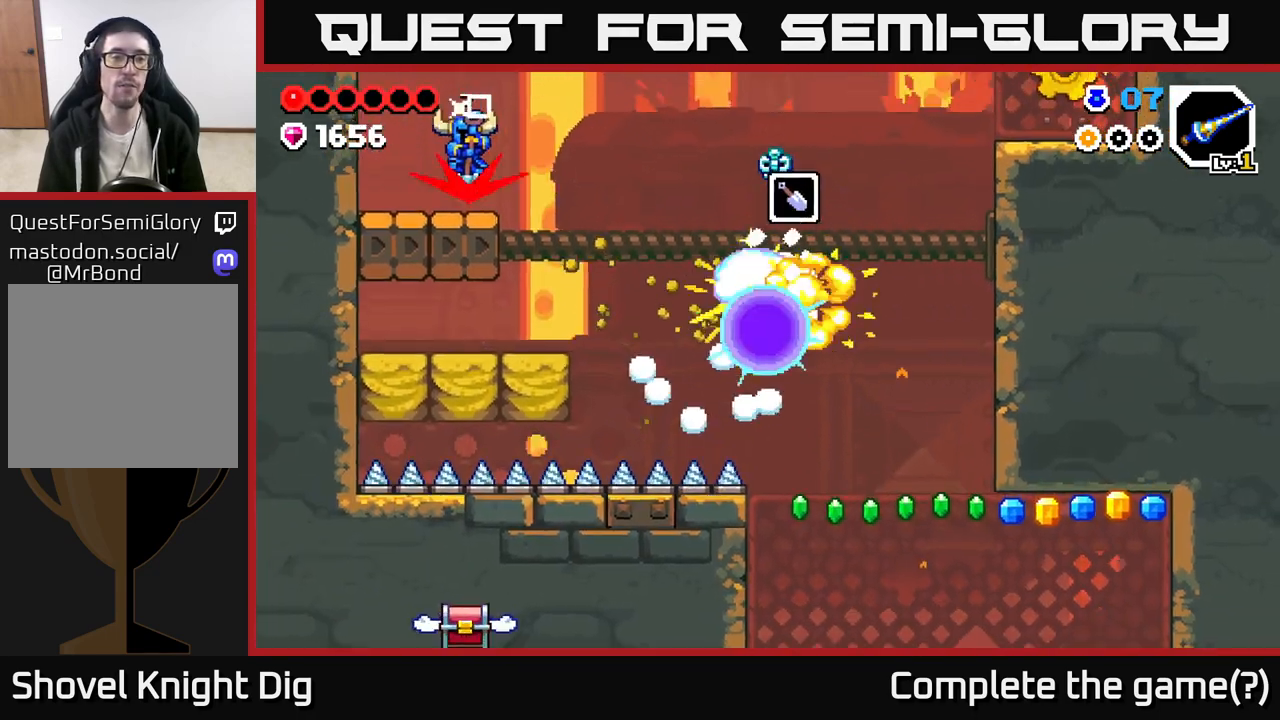
{"buttons": ["A"], "left_stick": "right", "right_stick": "center", "events": [[33, "A", "down"], [350, "left_stick", "right"]]}
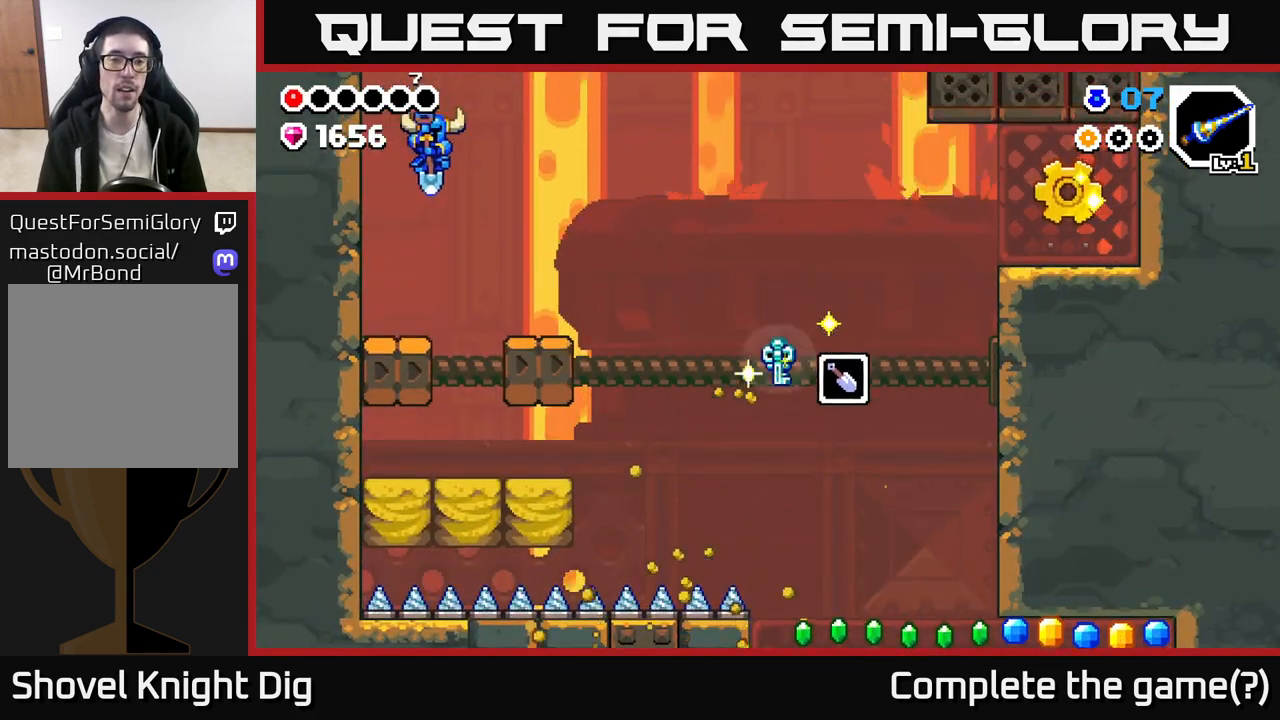
{"buttons": [], "left_stick": "right", "right_stick": "center", "events": [[333, "A", "up"]]}
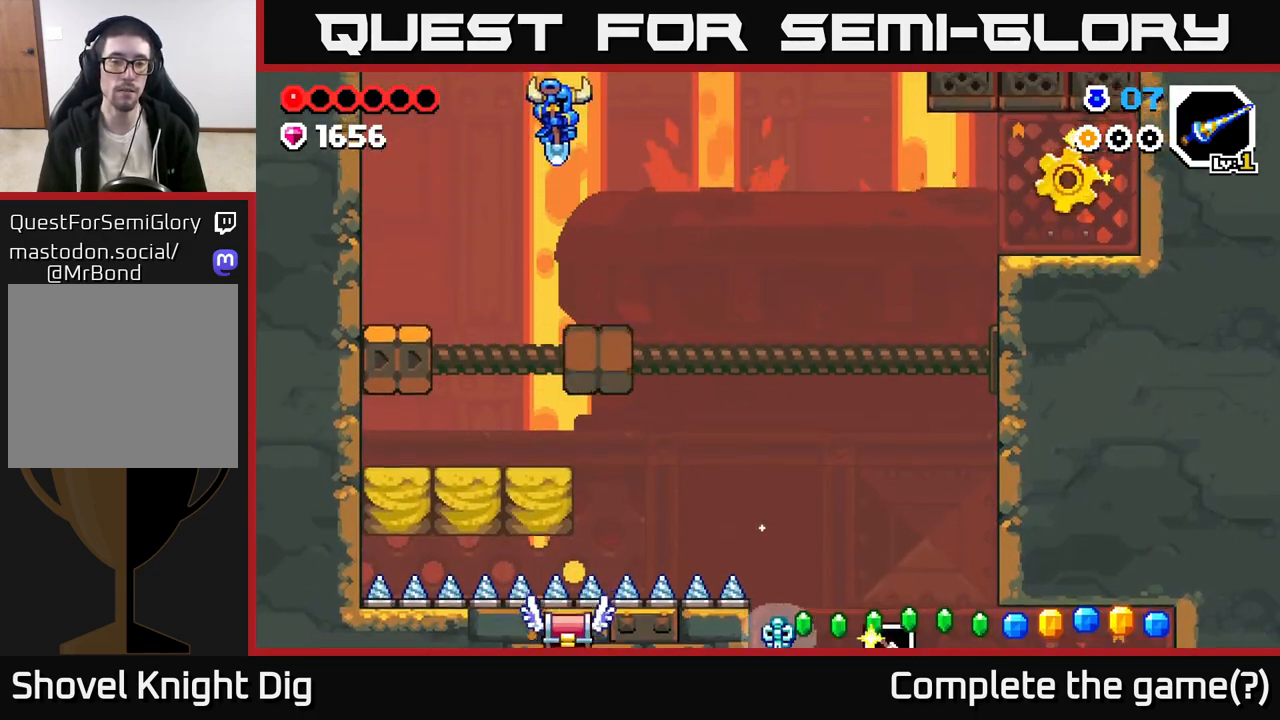
{"buttons": ["A"], "left_stick": "center", "right_stick": "center", "events": [[17, "left_stick", "center"], [250, "left_stick", "right"], [367, "A", "down"], [433, "left_stick", "center"]]}
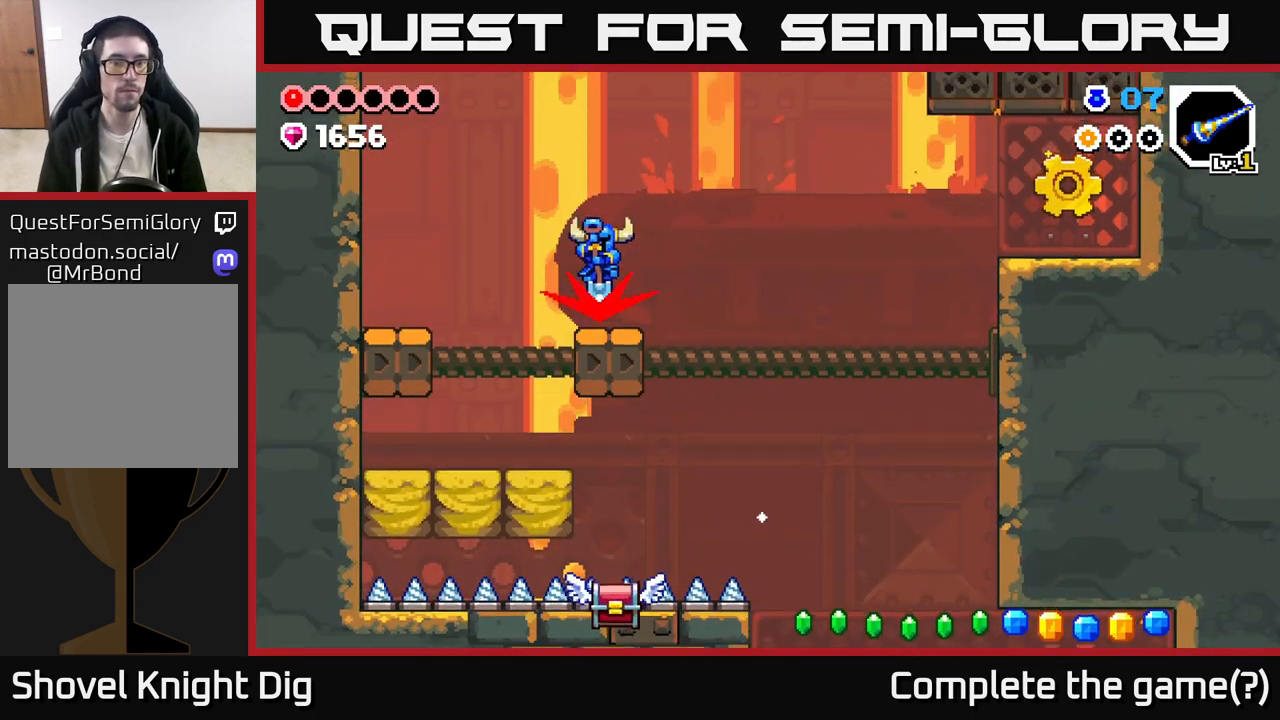
{"buttons": ["A"], "left_stick": "right", "right_stick": "center", "events": [[117, "left_stick", "right"], [133, "A", "up"], [267, "left_stick", "center"], [483, "A", "down"], [483, "left_stick", "right"]]}
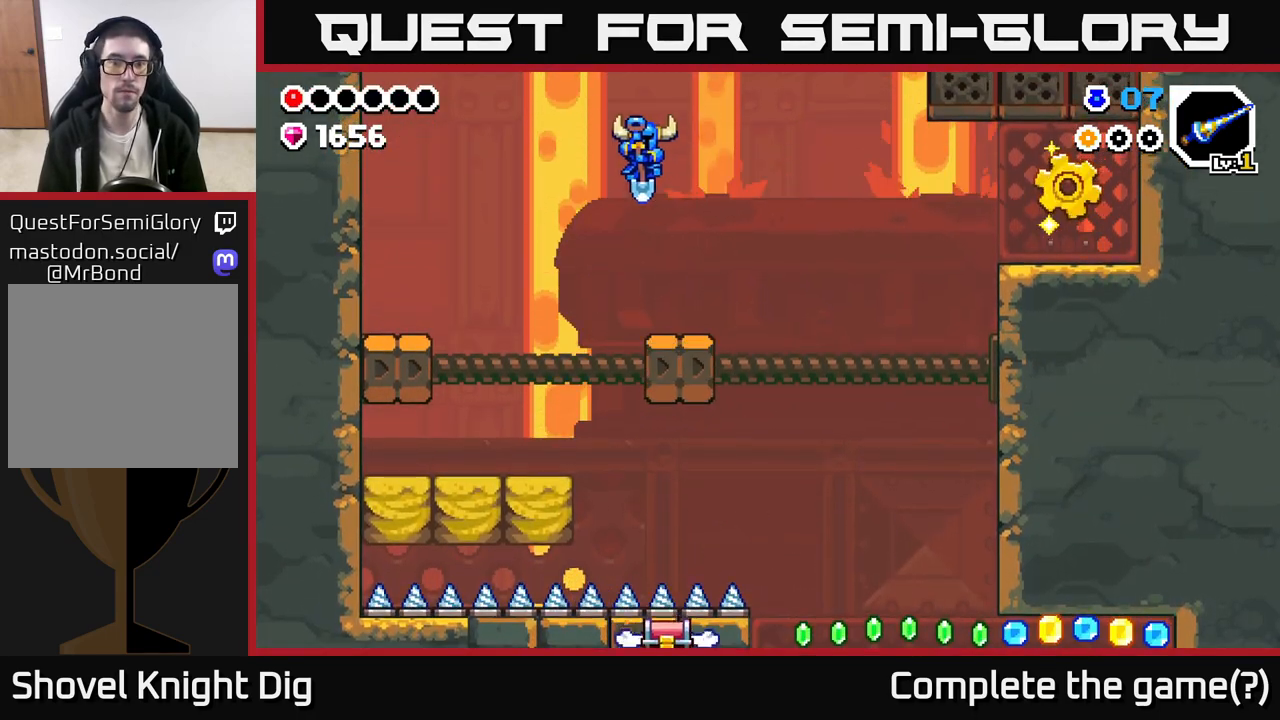
{"buttons": [], "left_stick": "center", "right_stick": "center", "events": [[133, "left_stick", "center"], [283, "left_stick", "right"], [333, "A", "up"], [467, "left_stick", "center"]]}
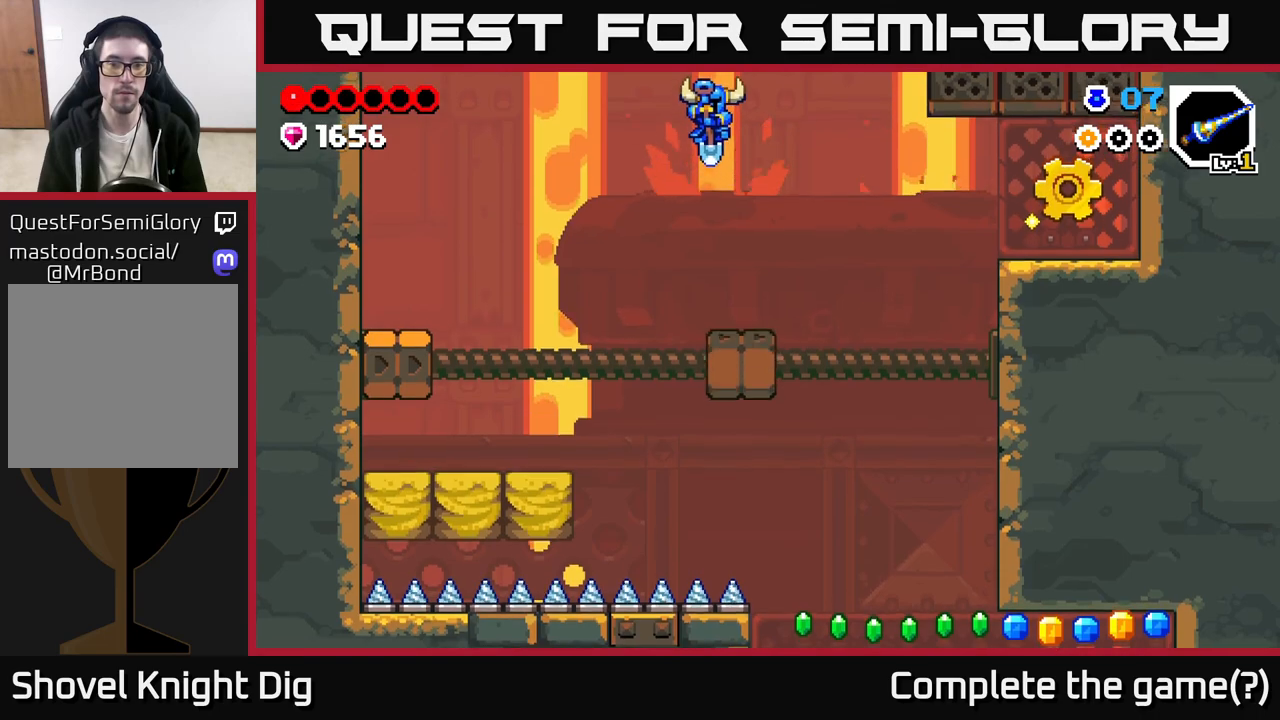
{"buttons": ["A"], "left_stick": "center", "right_stick": "center", "events": [[183, "left_stick", "right"], [367, "left_stick", "center"], [500, "A", "down"]]}
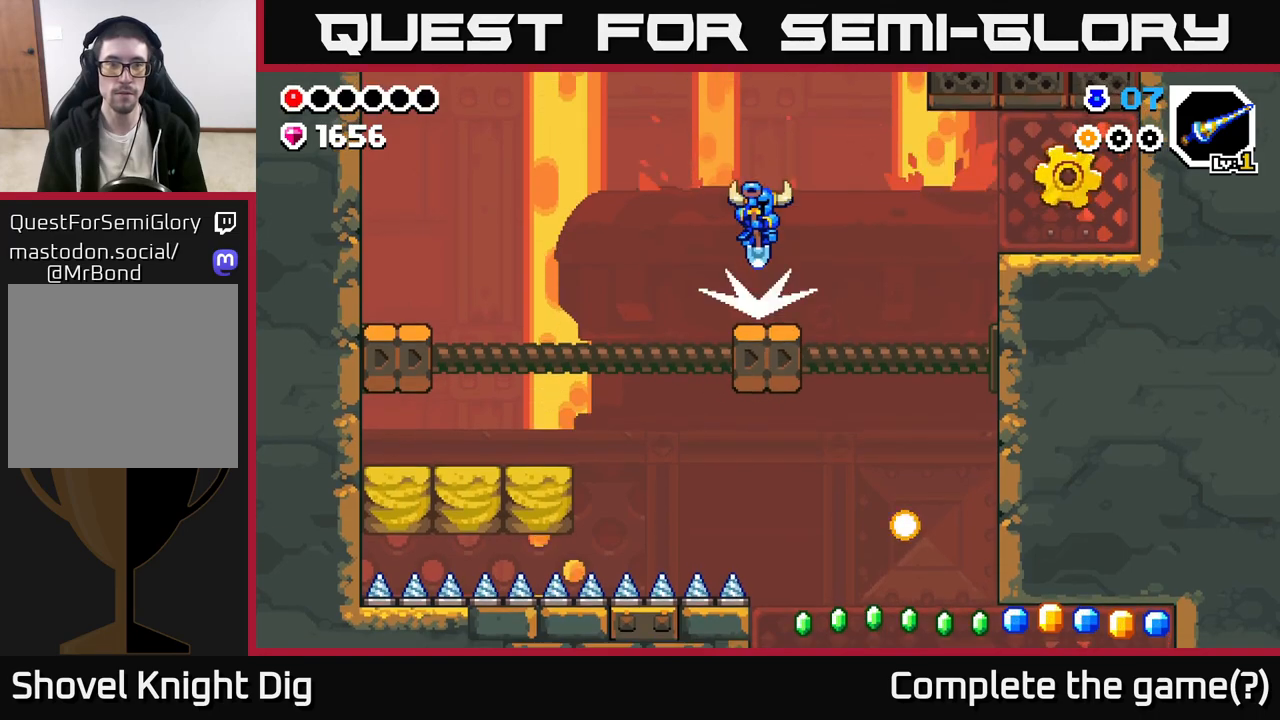
{"buttons": ["A"], "left_stick": "center", "right_stick": "center", "events": [[50, "left_stick", "right"], [183, "A", "up"], [267, "left_stick", "center"], [500, "A", "down"]]}
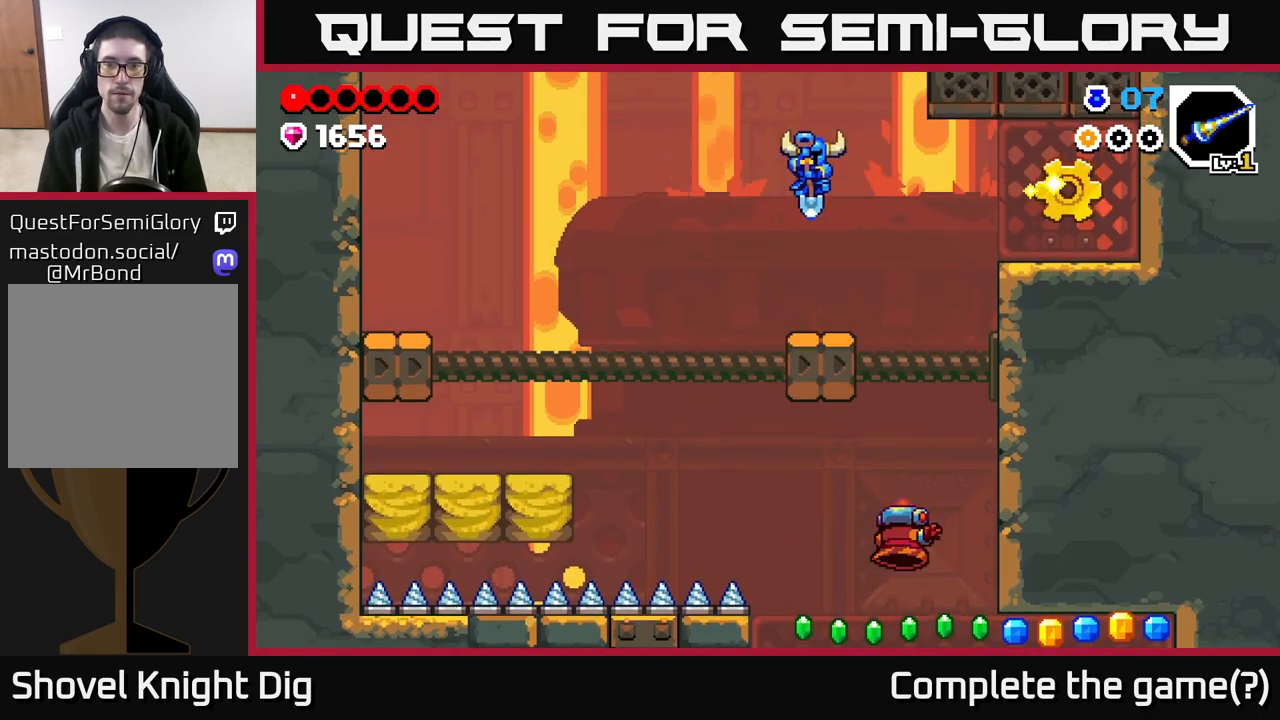
{"buttons": ["A"], "left_stick": "right", "right_stick": "center", "events": [[50, "left_stick", "right"]]}
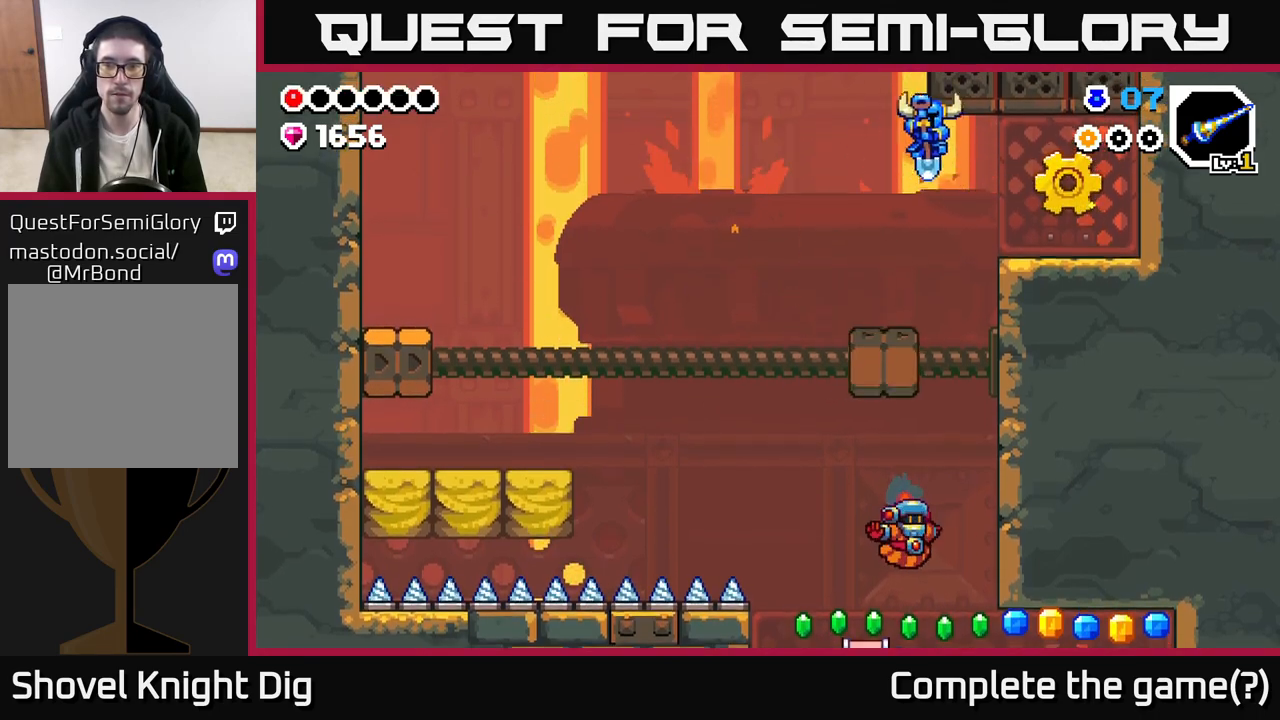
{"buttons": ["A"], "left_stick": "right", "right_stick": "center", "events": [[83, "A", "up"], [117, "left_stick", "center"], [183, "left_stick", "up-left"], [217, "A", "down"], [367, "left_stick", "right"]]}
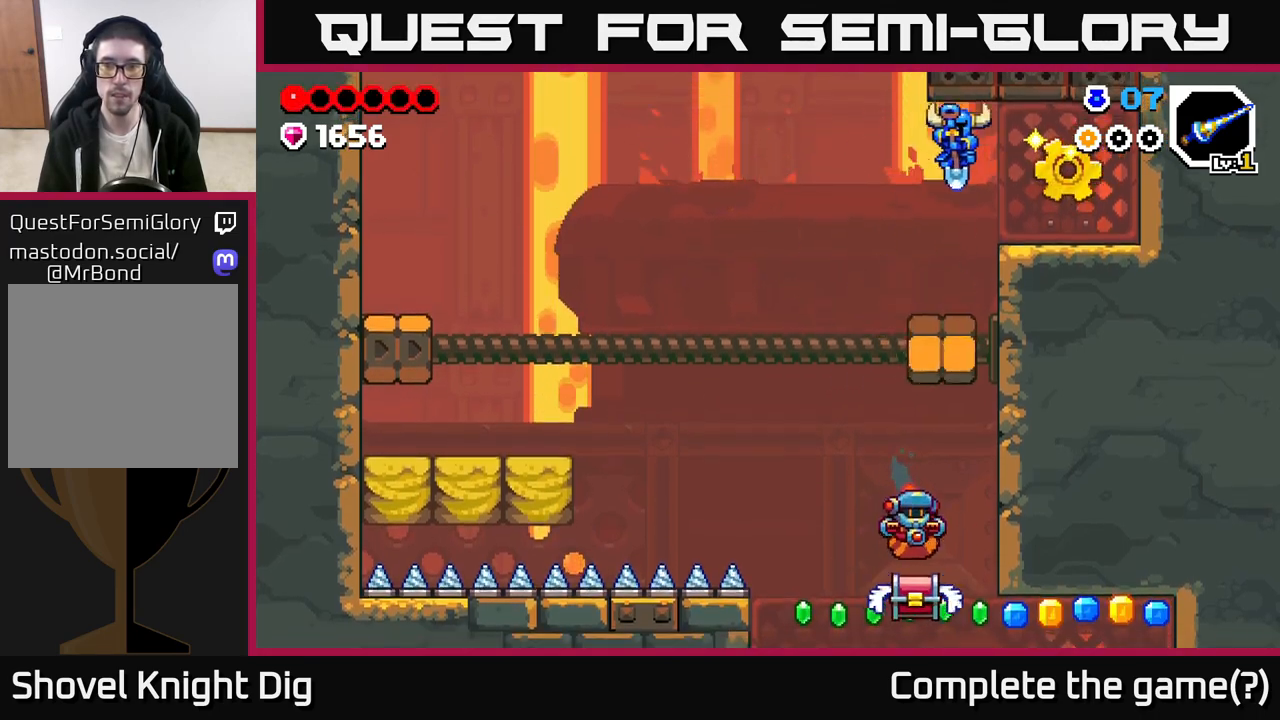
{"buttons": [], "left_stick": "left", "right_stick": "center", "events": [[17, "A", "up"], [167, "A", "down"], [283, "A", "up"], [367, "left_stick", "left"]]}
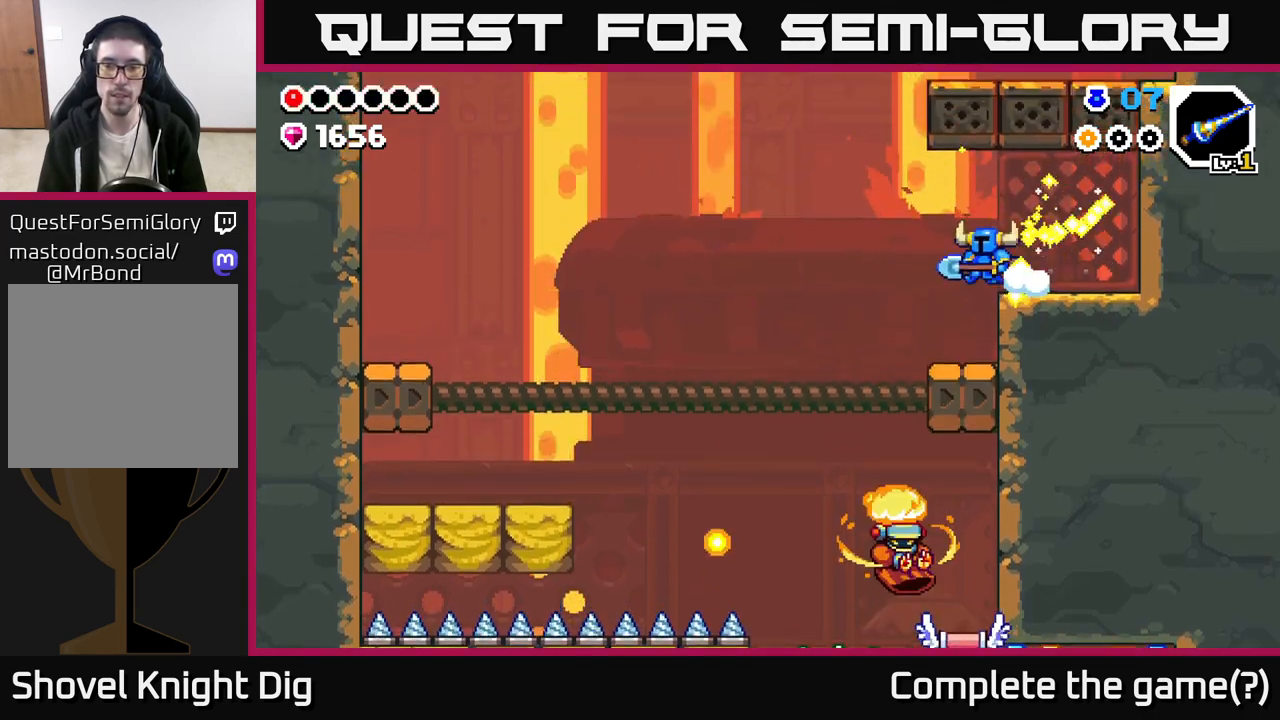
{"buttons": [], "left_stick": "up-left", "right_stick": "center", "events": [[67, "left_stick", "up-left"], [250, "A", "down"], [500, "A", "up"]]}
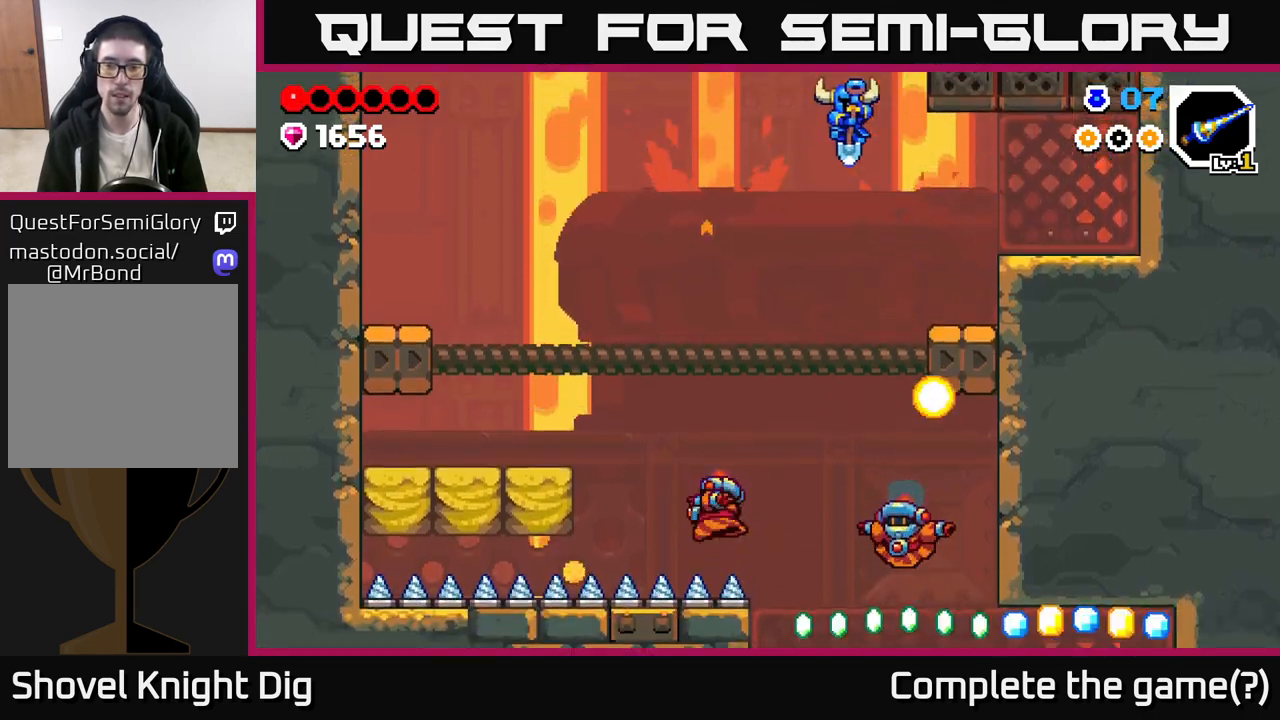
{"buttons": [], "left_stick": "center", "right_stick": "center", "events": [[200, "left_stick", "center"]]}
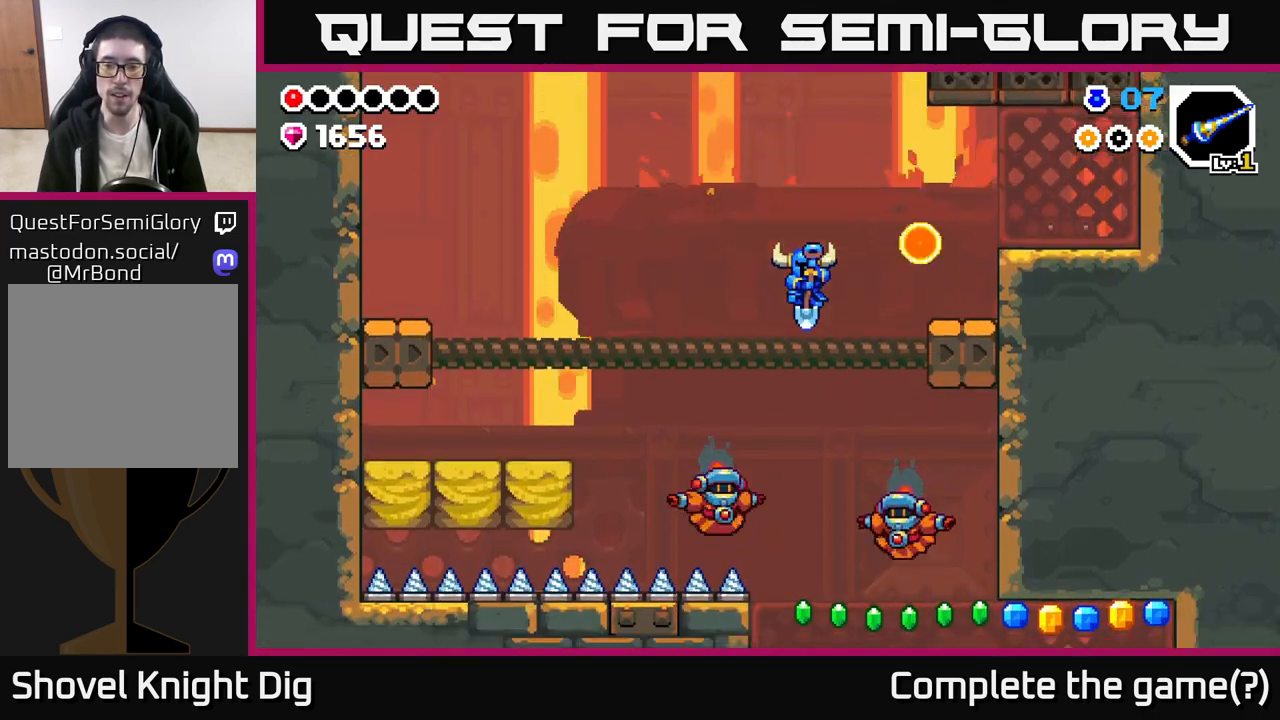
{"buttons": [], "left_stick": "right", "right_stick": "center", "events": [[300, "left_stick", "right"]]}
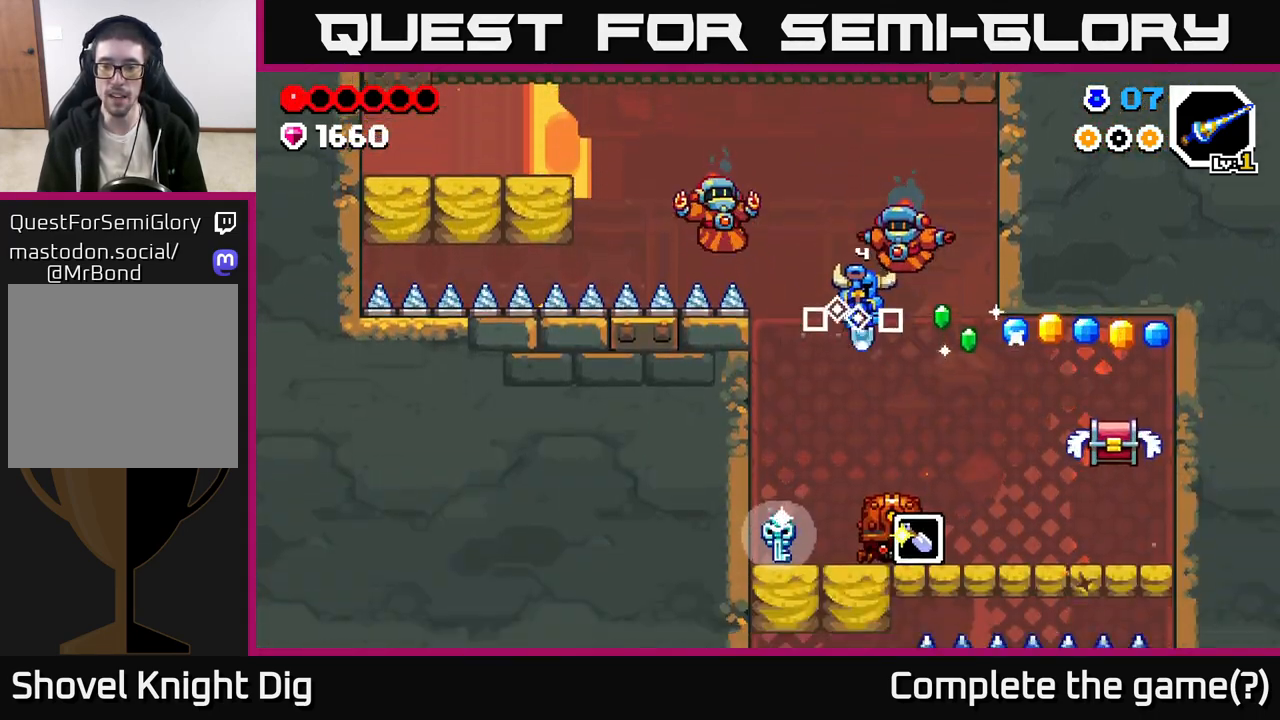
{"buttons": [], "left_stick": "right", "right_stick": "center", "events": [[67, "A", "down"], [400, "A", "up"]]}
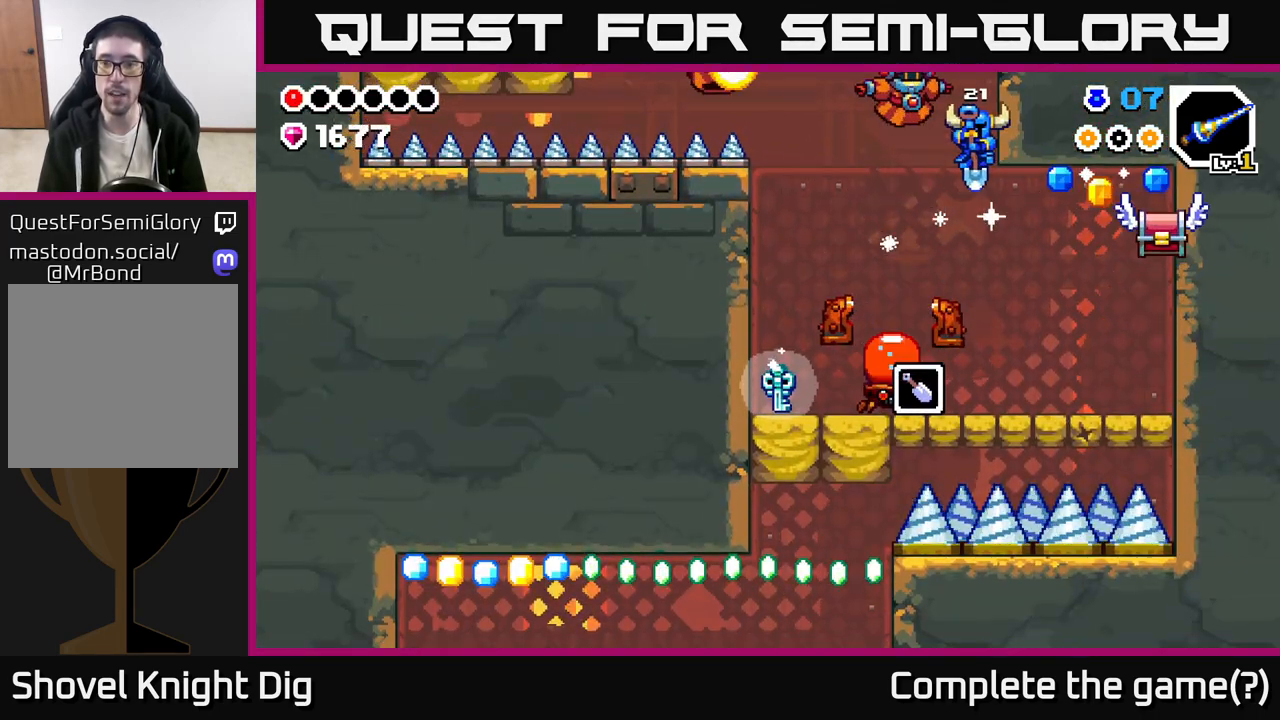
{"buttons": ["X"], "left_stick": "left", "right_stick": "center", "events": [[333, "left_stick", "left"], [450, "X", "down"]]}
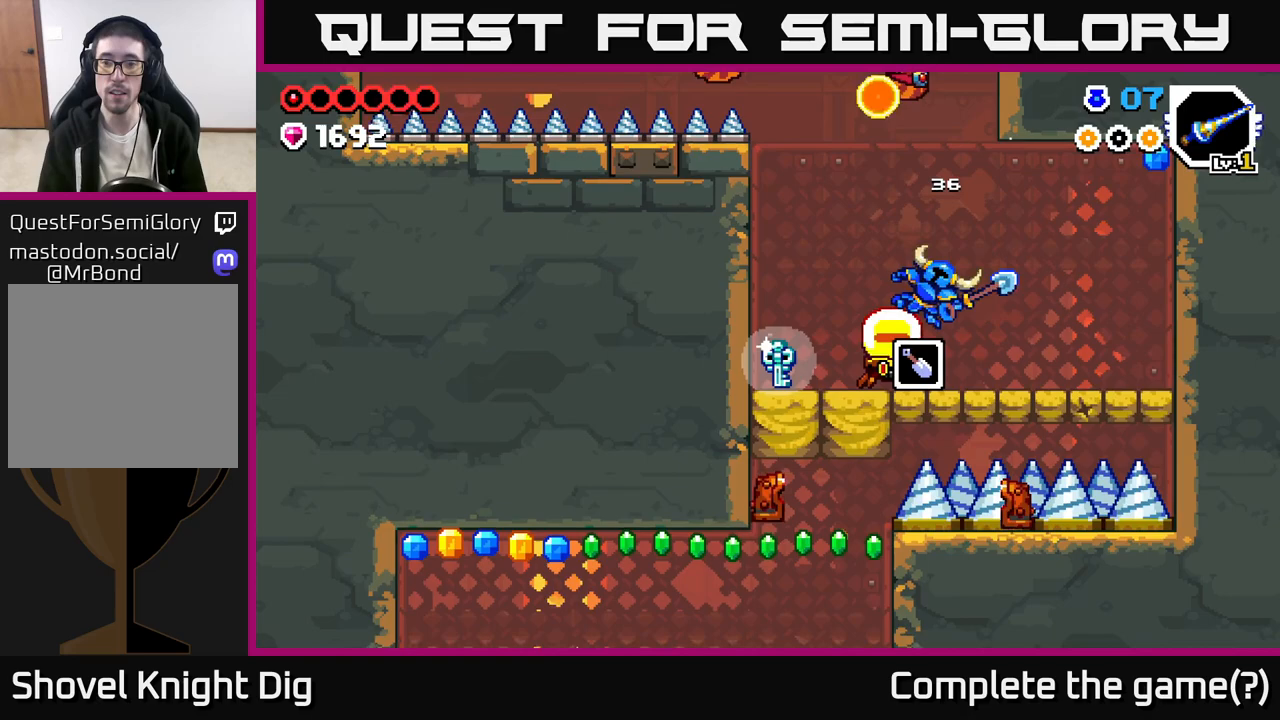
{"buttons": [], "left_stick": "left", "right_stick": "center", "events": [[33, "X", "up"], [33, "left_stick", "center"], [117, "left_stick", "right"], [500, "left_stick", "left"]]}
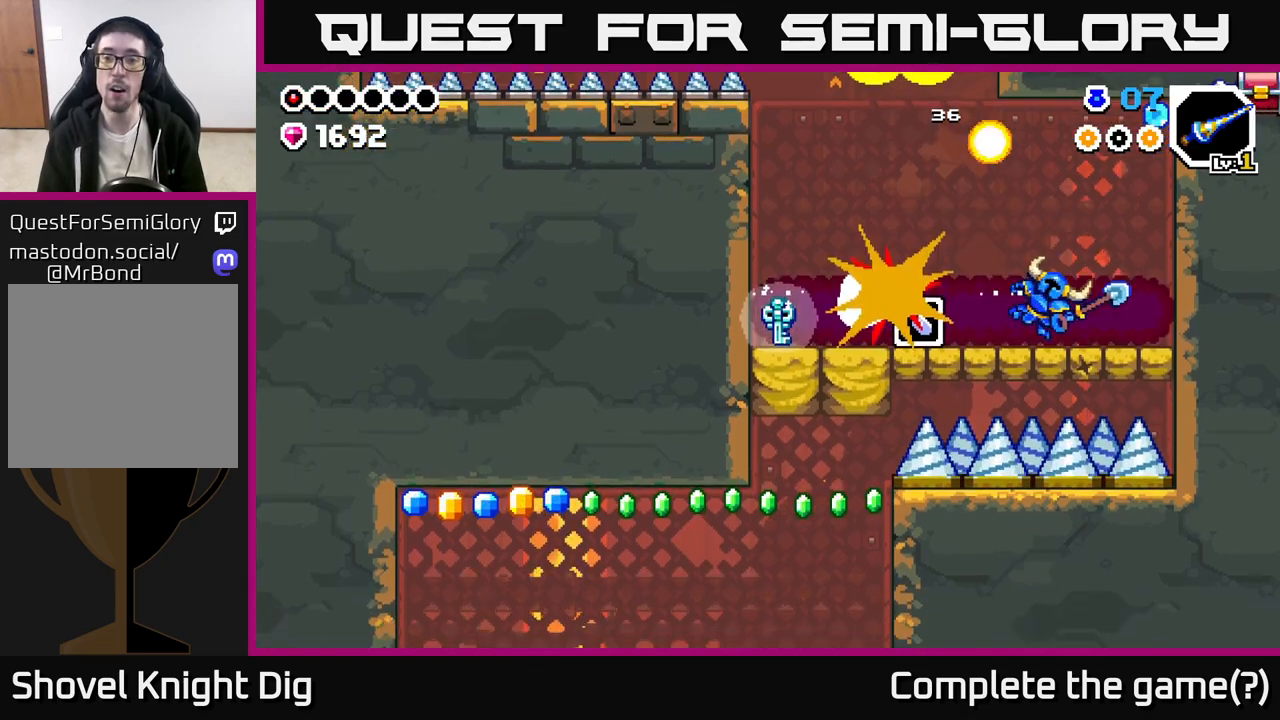
{"buttons": [], "left_stick": "up-left", "right_stick": "center", "events": [[33, "X", "down"], [50, "A", "down"], [117, "X", "up"], [133, "left_stick", "up-left"], [317, "A", "up"]]}